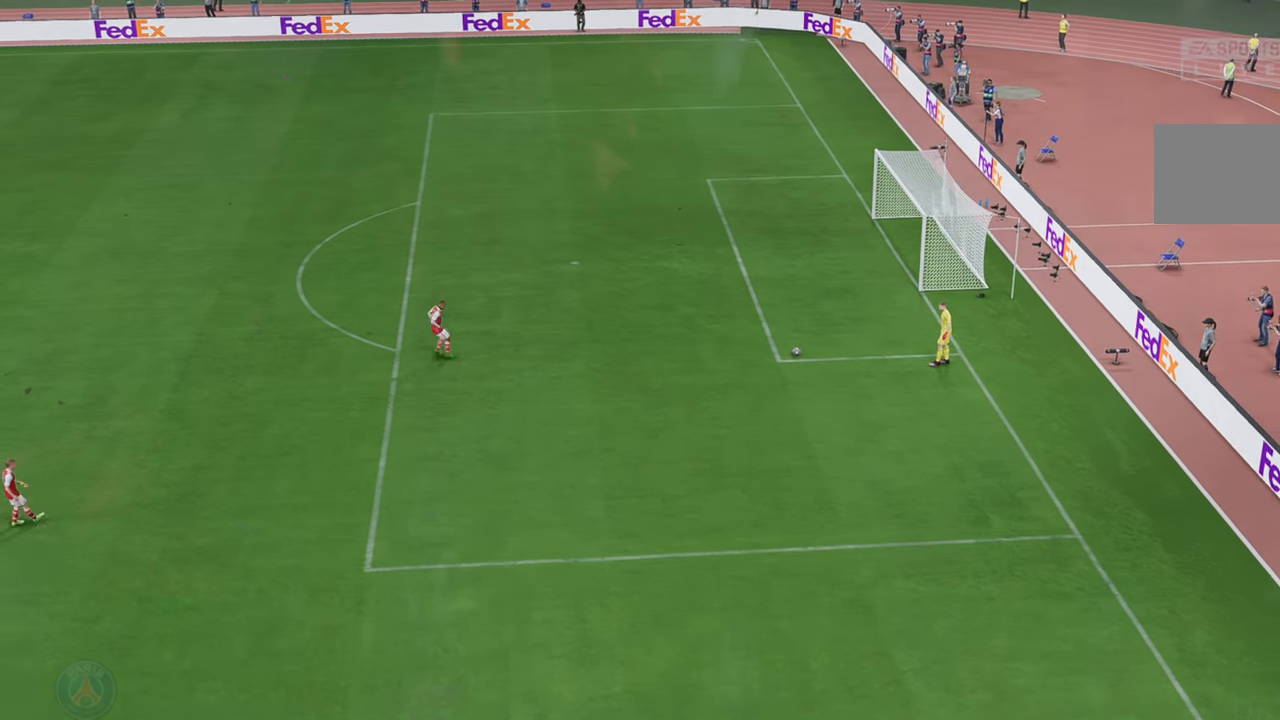
Gameplay with a controller (Xbox layout); each line is a JSON object with the inputs held at the frame after it. "events" lists button and stick changes between this image and that frame as [ms after this image, input, new state], when the widget could be followed in between. Not read: L3 R3.
{"buttons": [], "left_stick": "center", "right_stick": "center", "events": []}
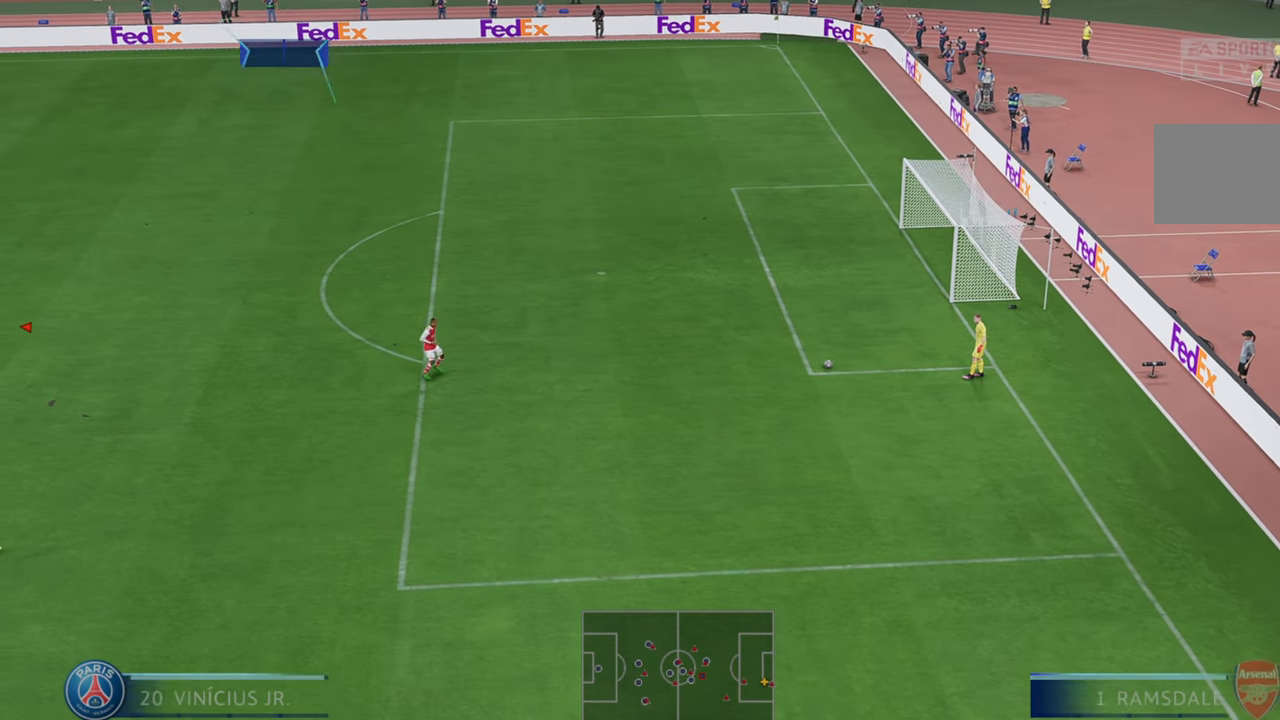
{"buttons": ["R2"], "left_stick": "center", "right_stick": "center", "events": [[50, "R2", "down"]]}
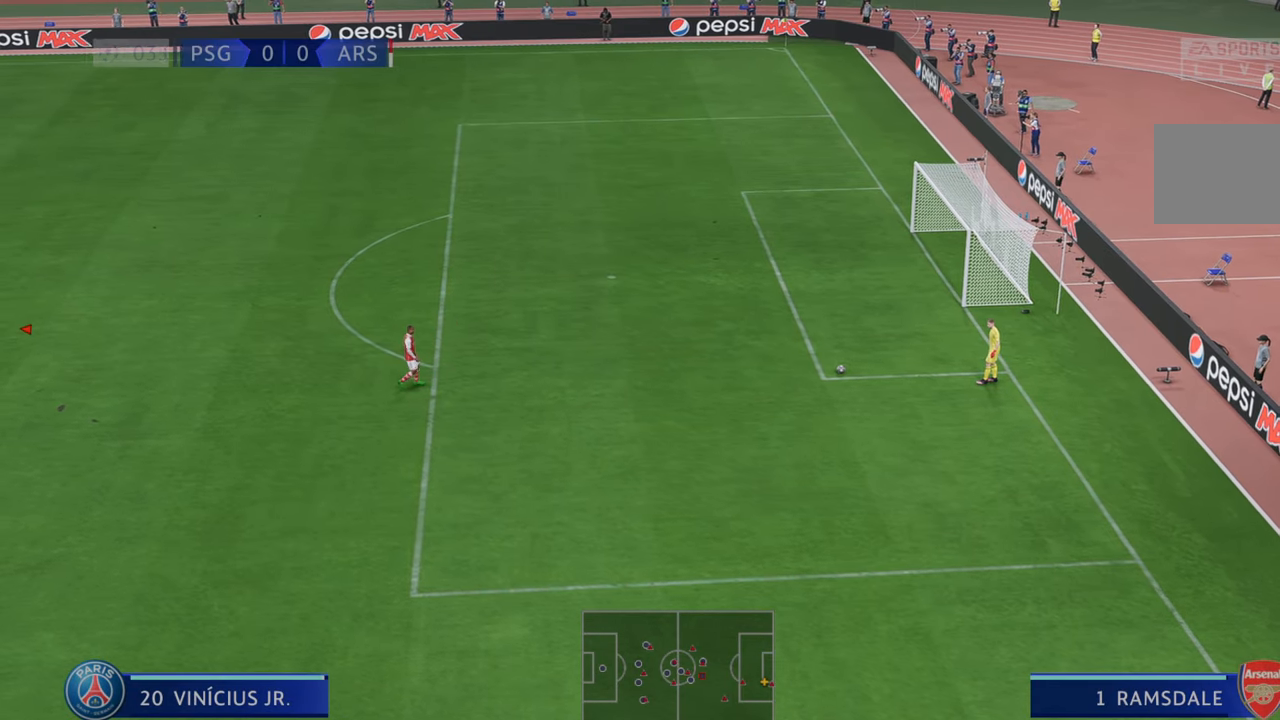
{"buttons": ["R2"], "left_stick": "center", "right_stick": "center", "events": []}
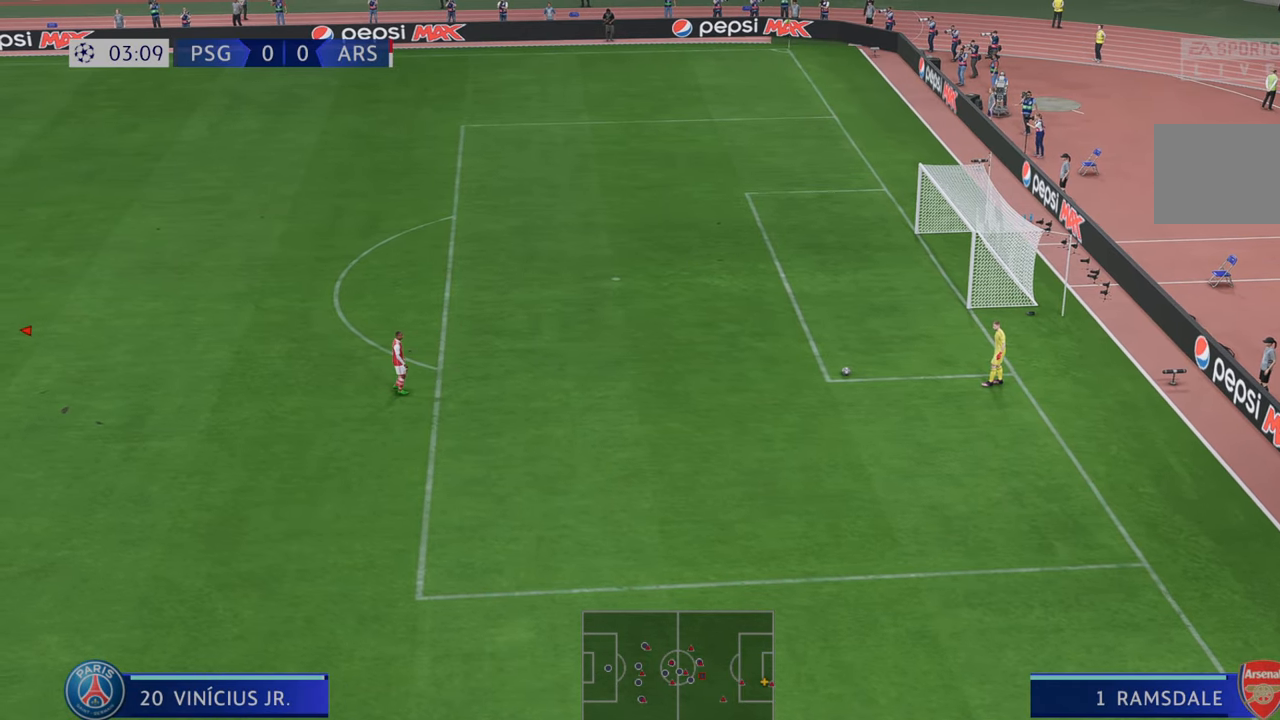
{"buttons": ["R2"], "left_stick": "right", "right_stick": "center", "events": [[67, "left_stick", "right"]]}
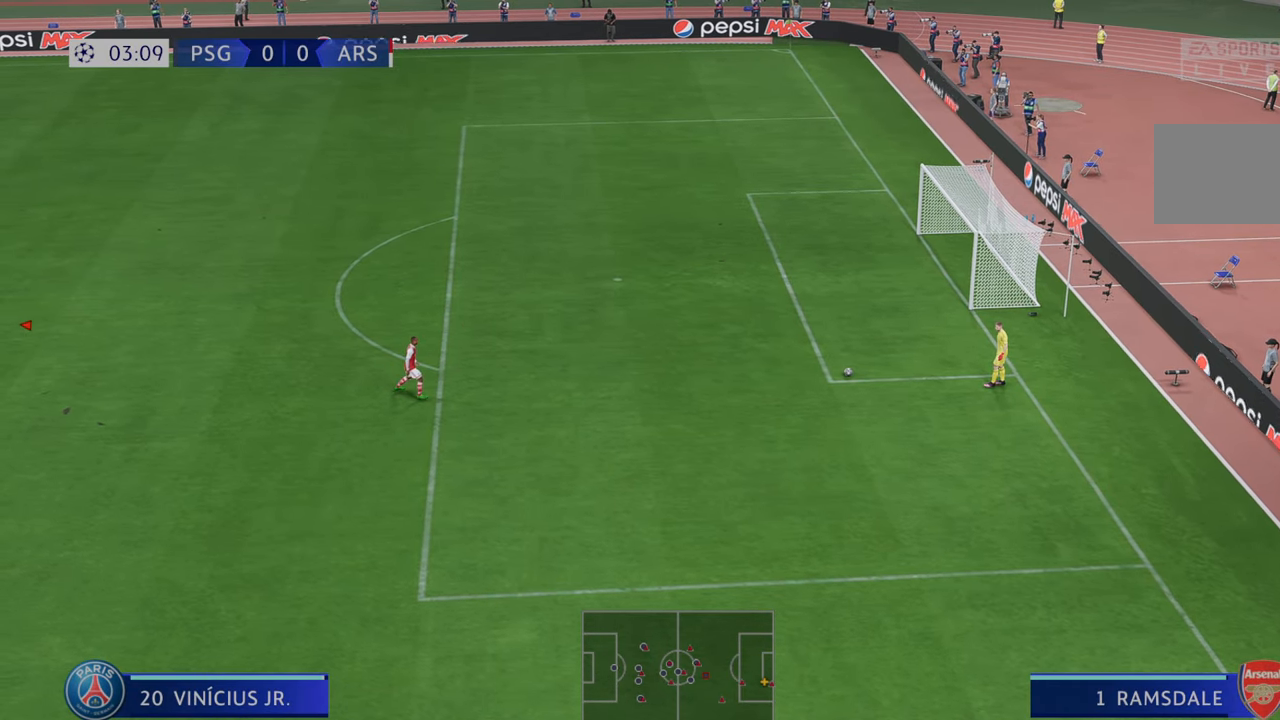
{"buttons": ["R2"], "left_stick": "right", "right_stick": "center", "events": []}
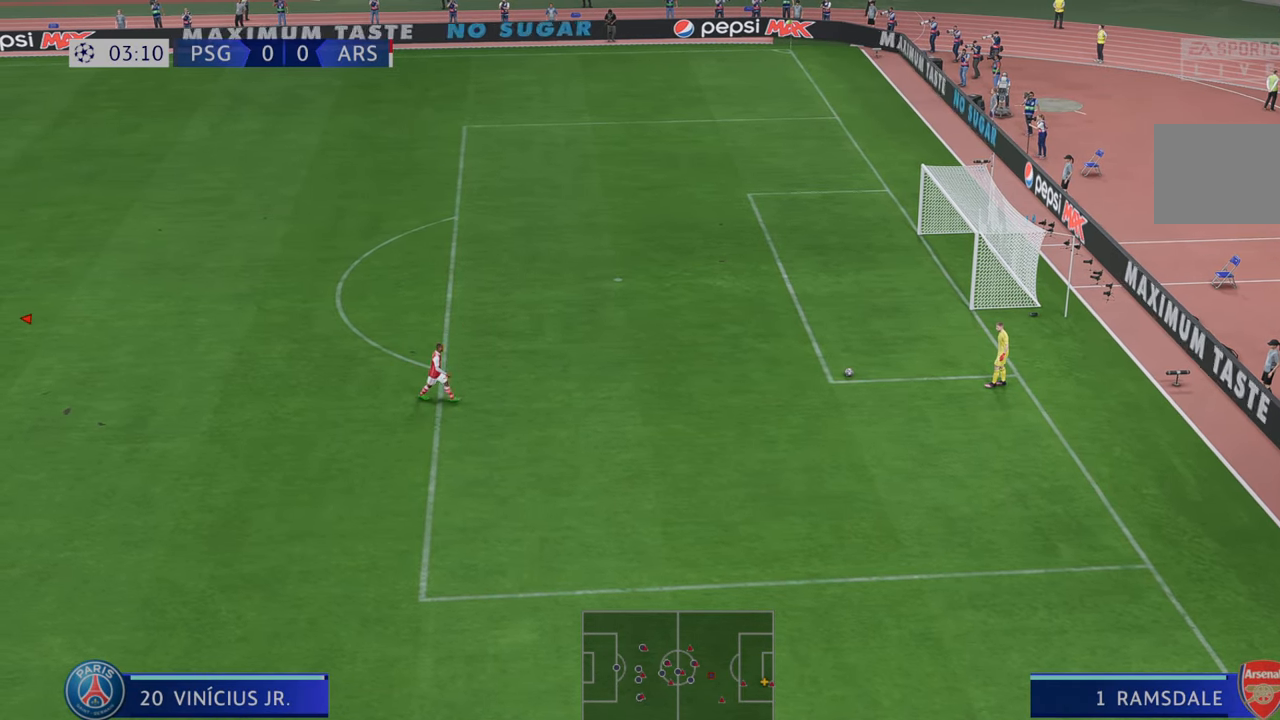
{"buttons": ["R2"], "left_stick": "down-right", "right_stick": "center", "events": [[383, "left_stick", "down-right"]]}
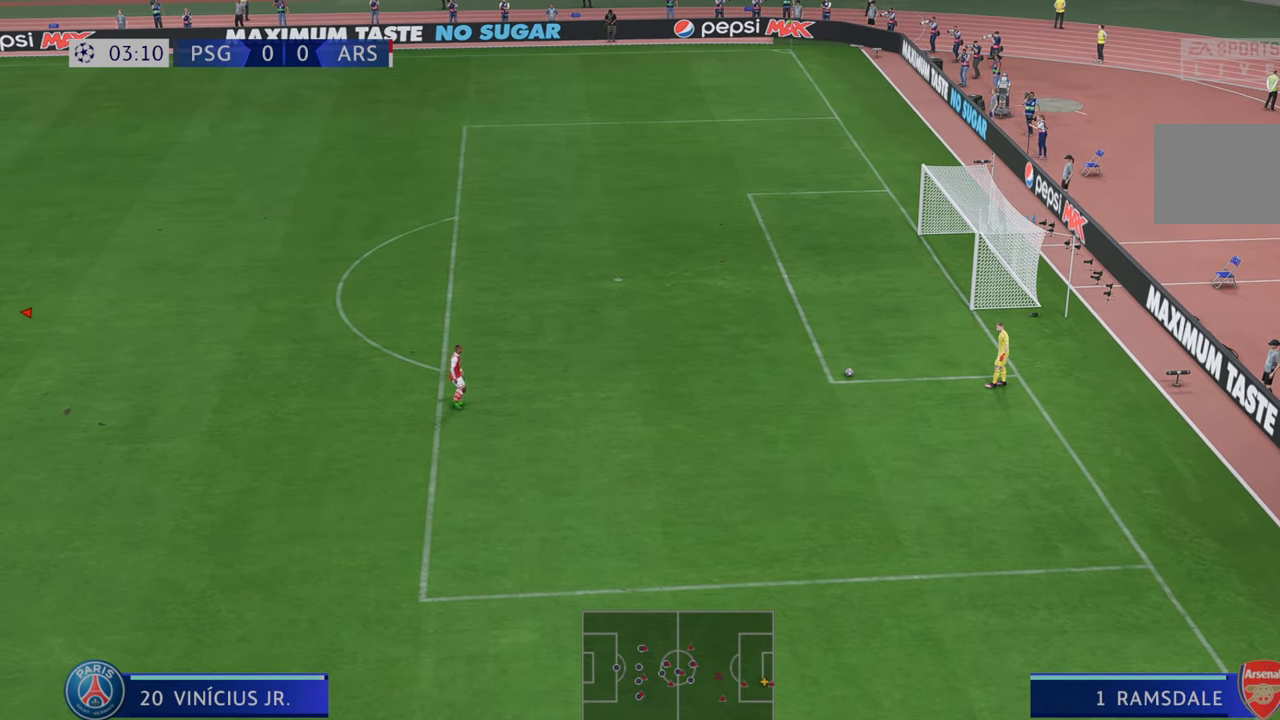
{"buttons": ["R2"], "left_stick": "down-right", "right_stick": "center", "events": []}
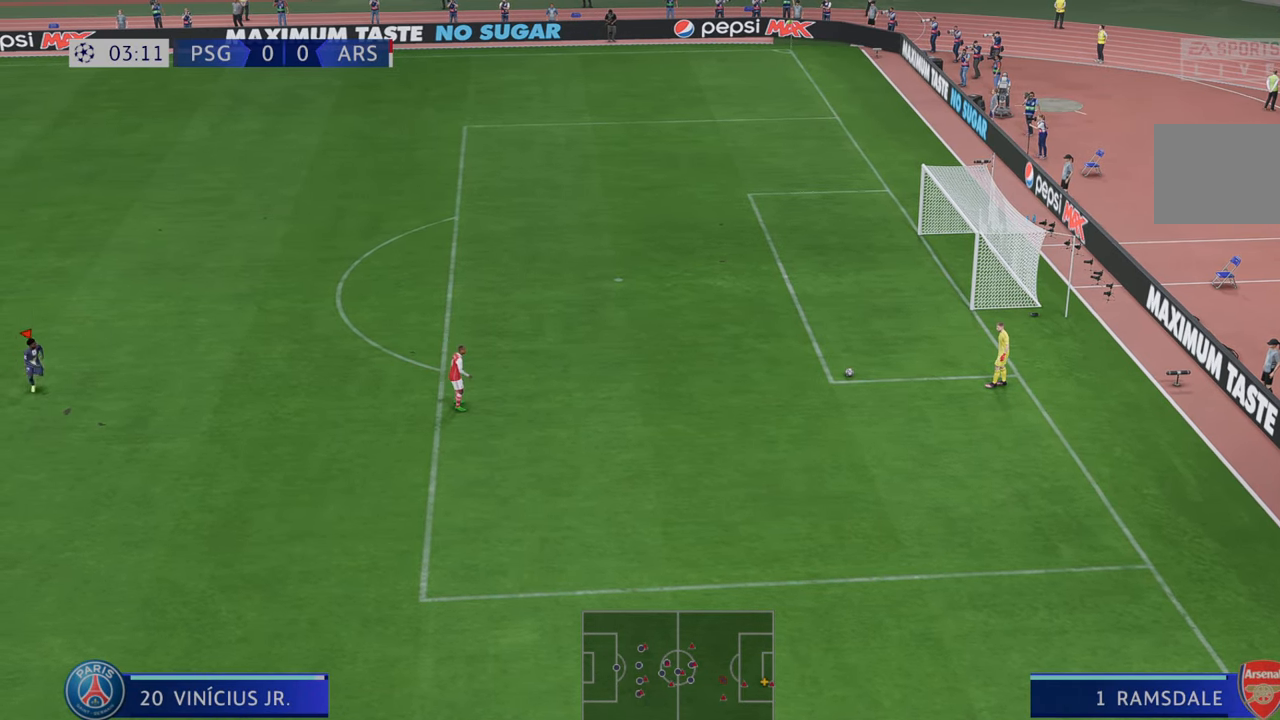
{"buttons": ["R2"], "left_stick": "down-right", "right_stick": "center", "events": []}
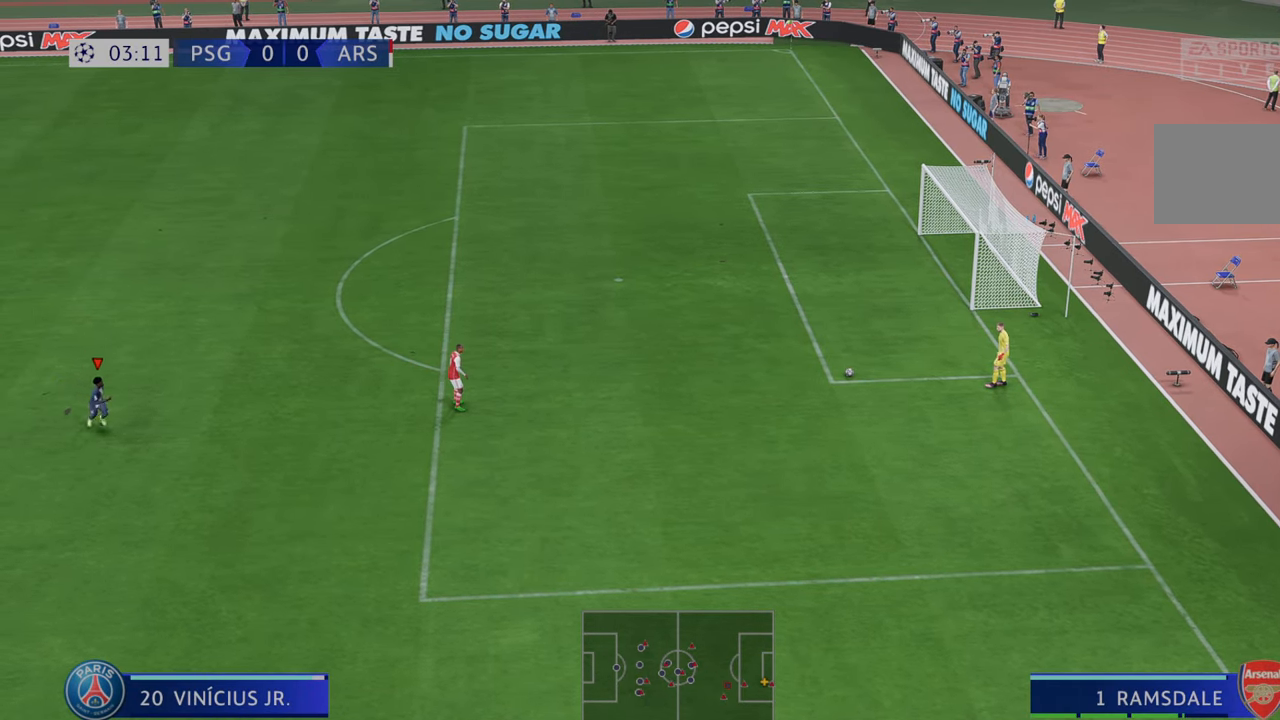
{"buttons": ["R2"], "left_stick": "up-right", "right_stick": "center", "events": [[217, "left_stick", "right"], [383, "left_stick", "up-right"]]}
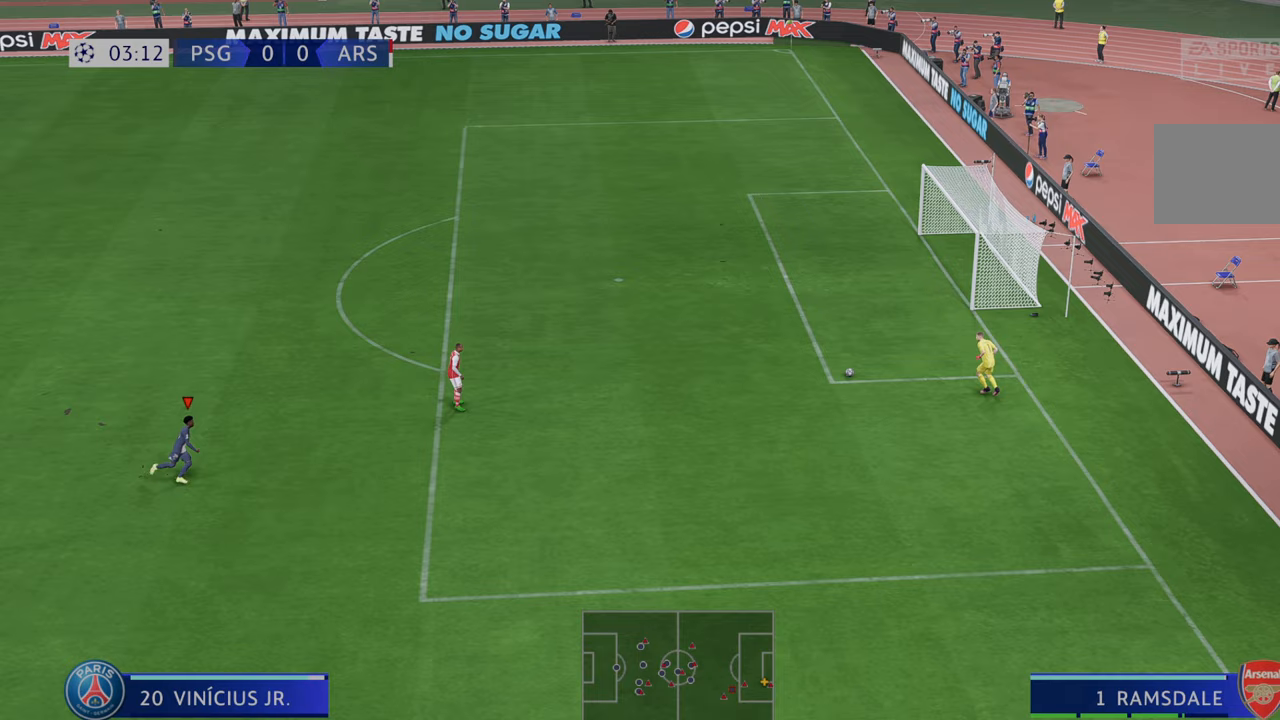
{"buttons": ["R2"], "left_stick": "up", "right_stick": "center", "events": [[217, "left_stick", "up"]]}
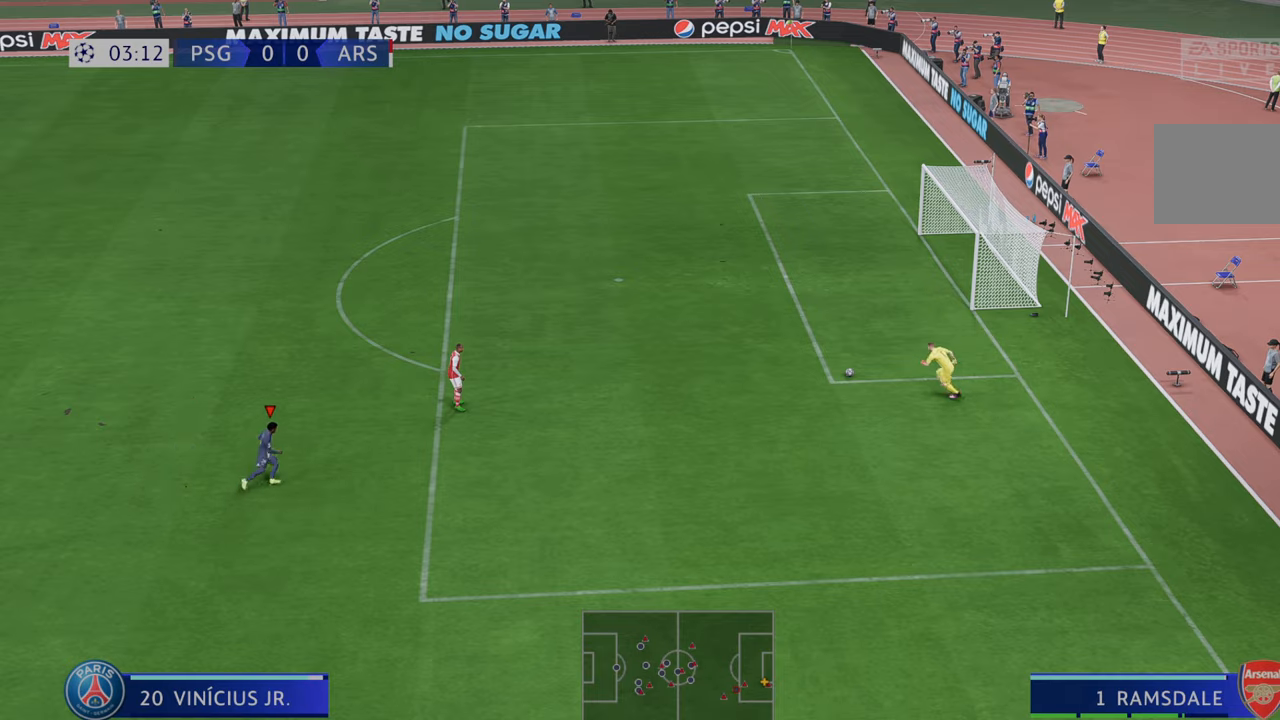
{"buttons": ["R2"], "left_stick": "up", "right_stick": "center", "events": []}
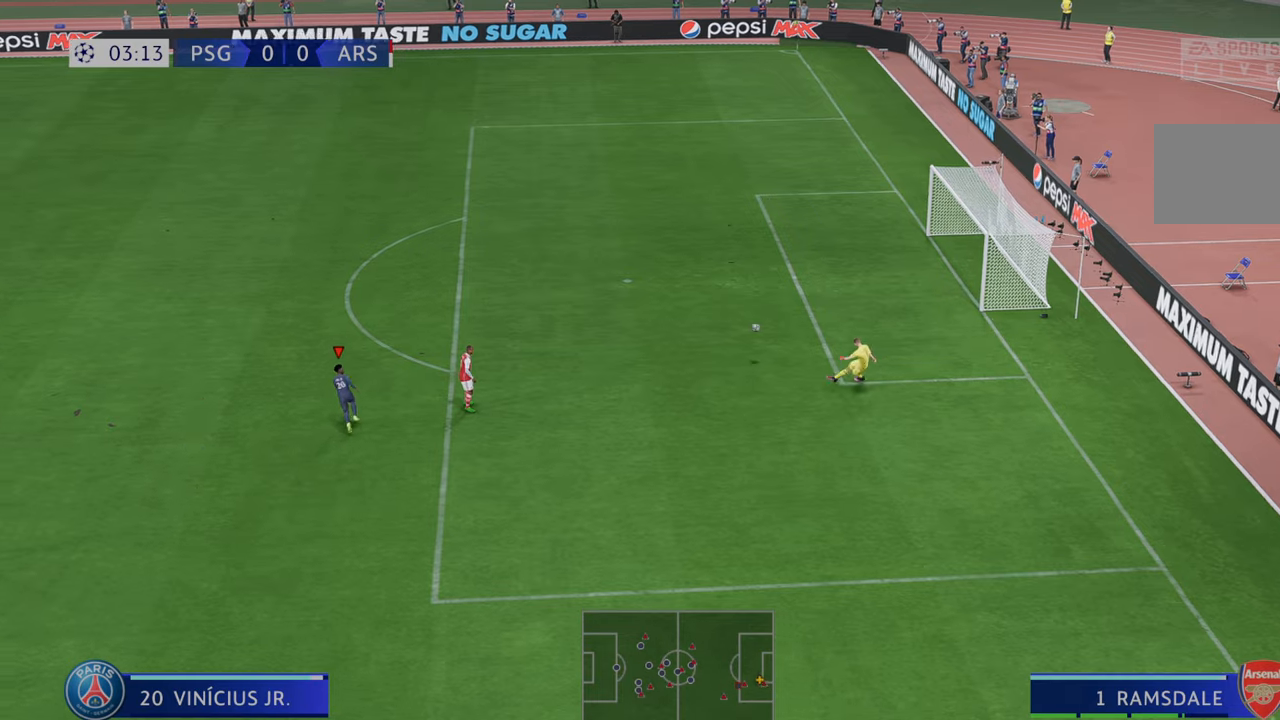
{"buttons": ["R2"], "left_stick": "right", "right_stick": "center", "events": [[183, "left_stick", "up-right"], [383, "left_stick", "right"]]}
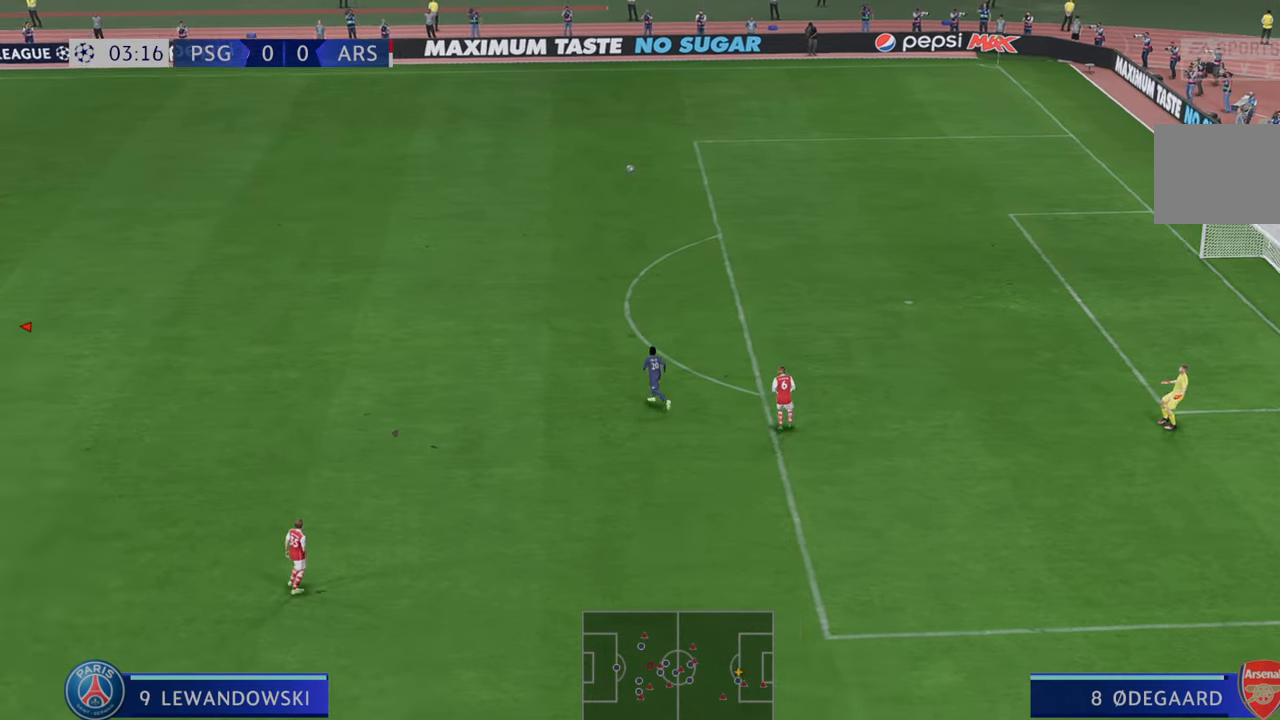
{"buttons": ["R2"], "left_stick": "right", "right_stick": "center", "events": []}
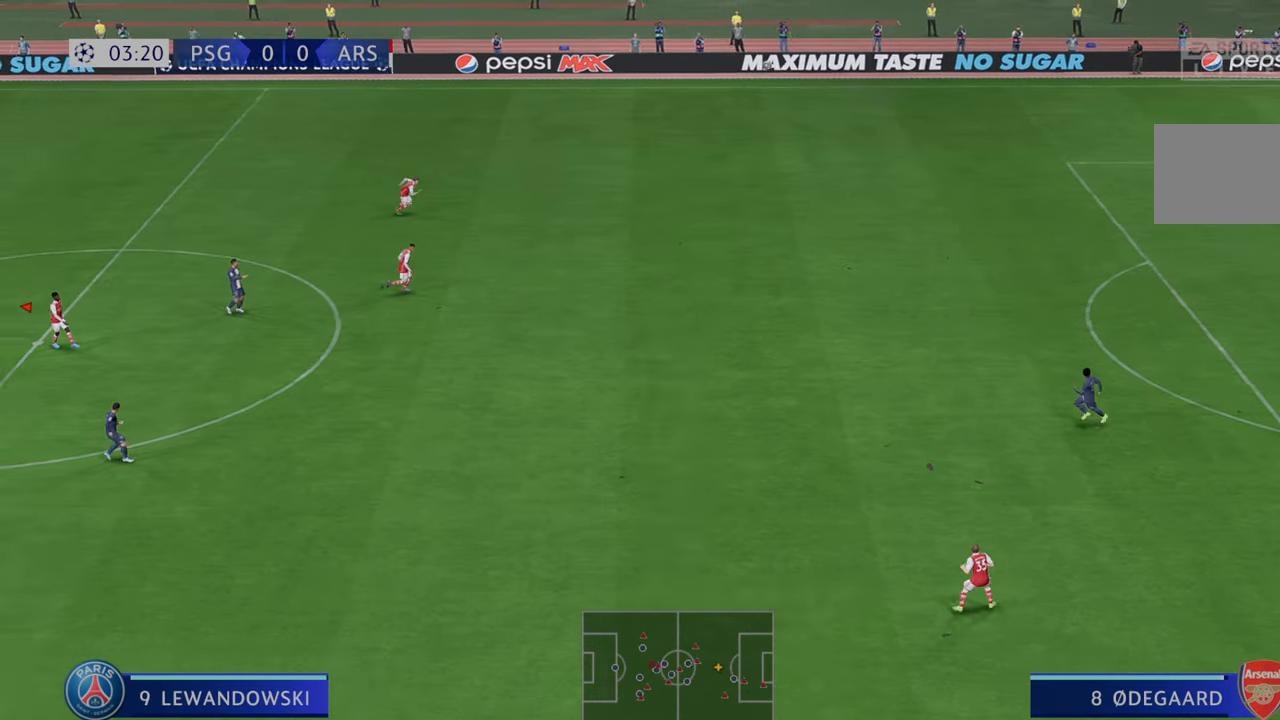
{"buttons": ["R2"], "left_stick": "up-right", "right_stick": "center", "events": [[417, "left_stick", "up-right"]]}
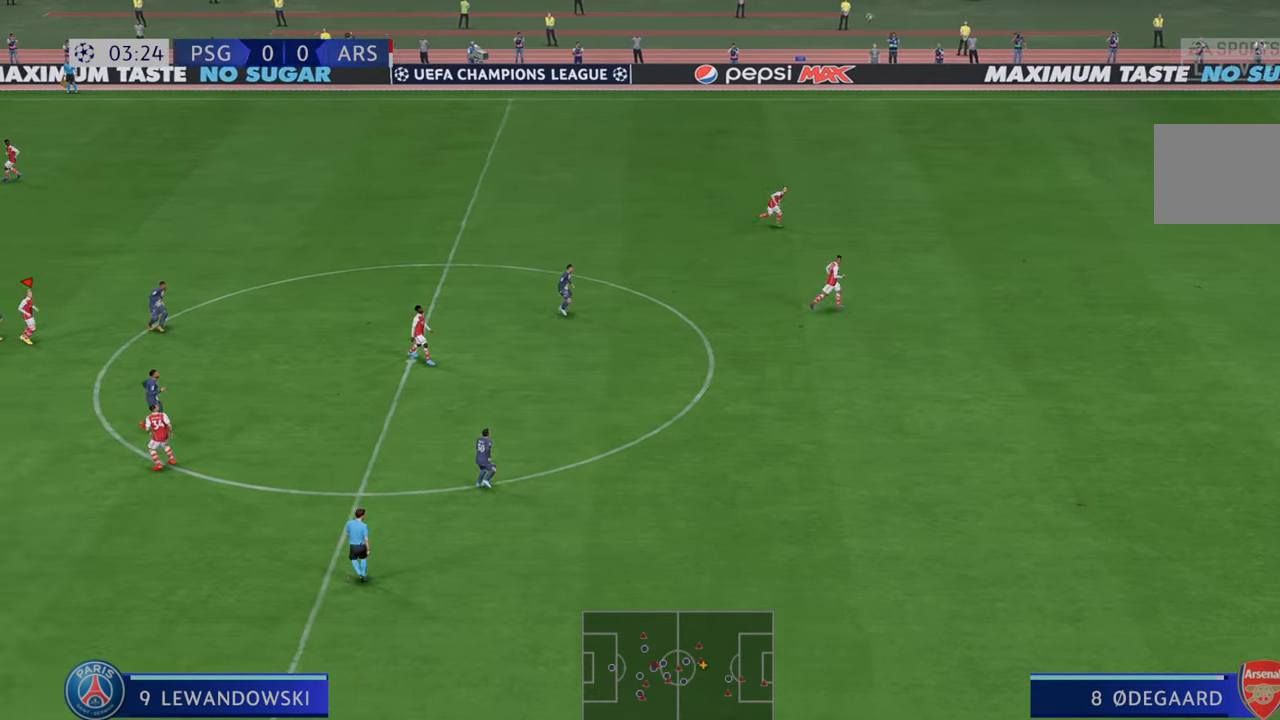
{"buttons": ["R2"], "left_stick": "right", "right_stick": "center", "events": [[450, "left_stick", "right"]]}
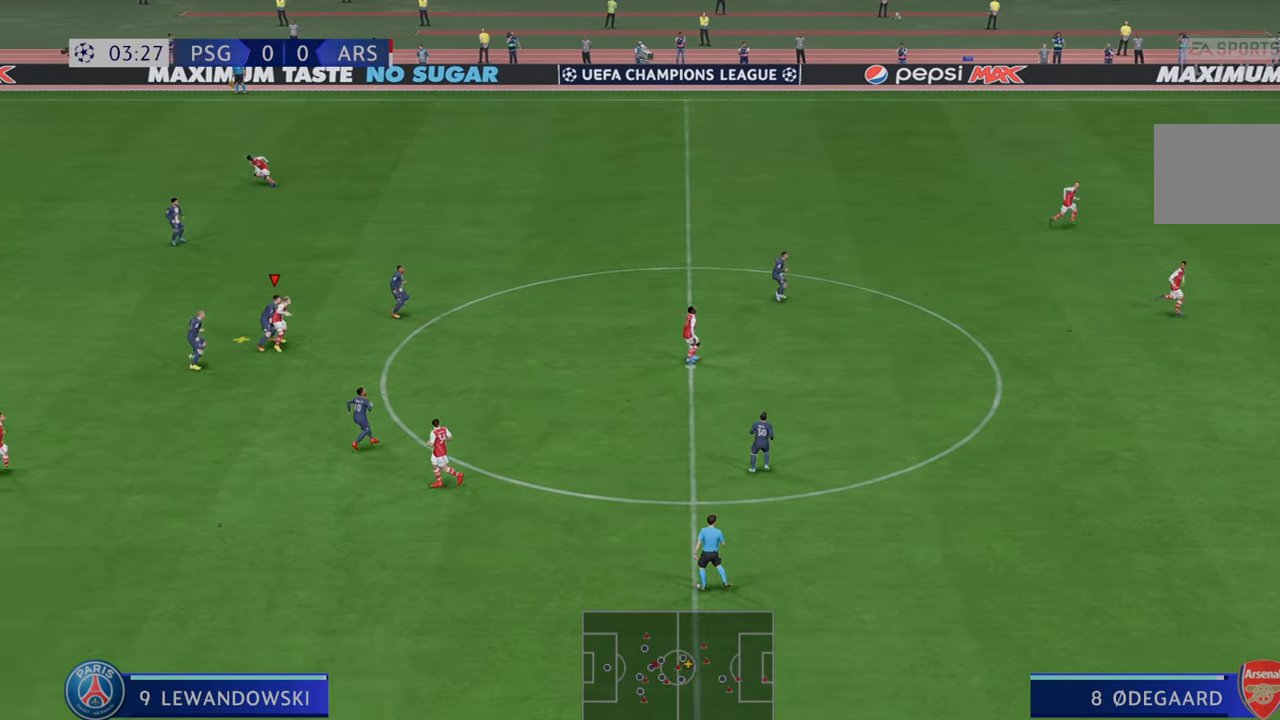
{"buttons": ["A", "R2"], "left_stick": "right", "right_stick": "center", "events": [[267, "A", "down"]]}
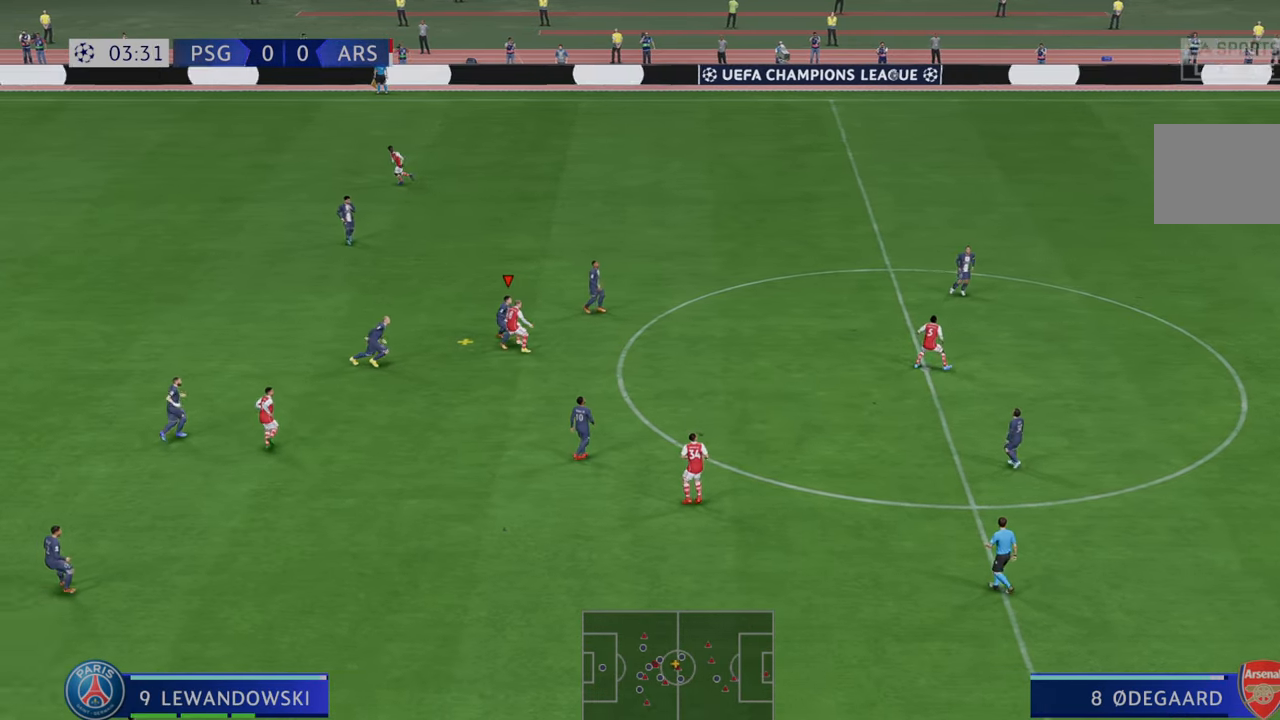
{"buttons": ["R2"], "left_stick": "down-right", "right_stick": "center", "events": [[33, "left_stick", "down-right"], [100, "A", "up"]]}
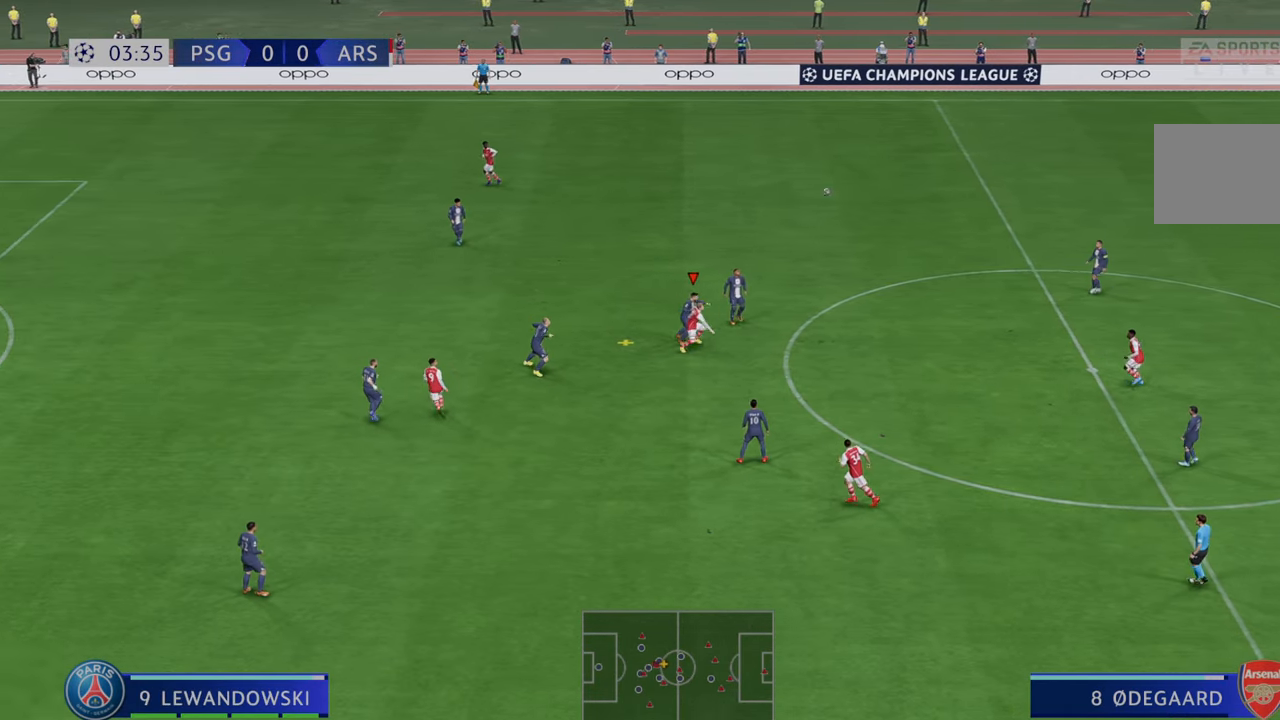
{"buttons": ["R2"], "left_stick": "down-right", "right_stick": "center", "events": []}
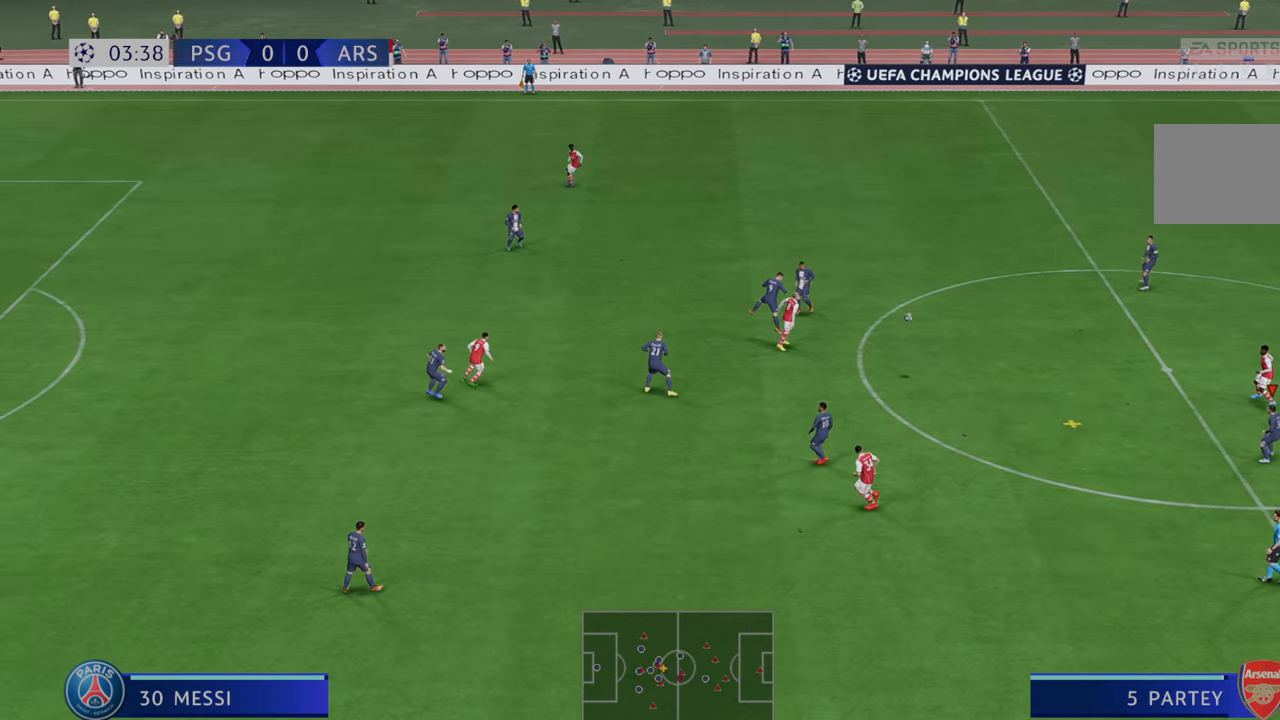
{"buttons": ["R2"], "left_stick": "down-right", "right_stick": "center", "events": []}
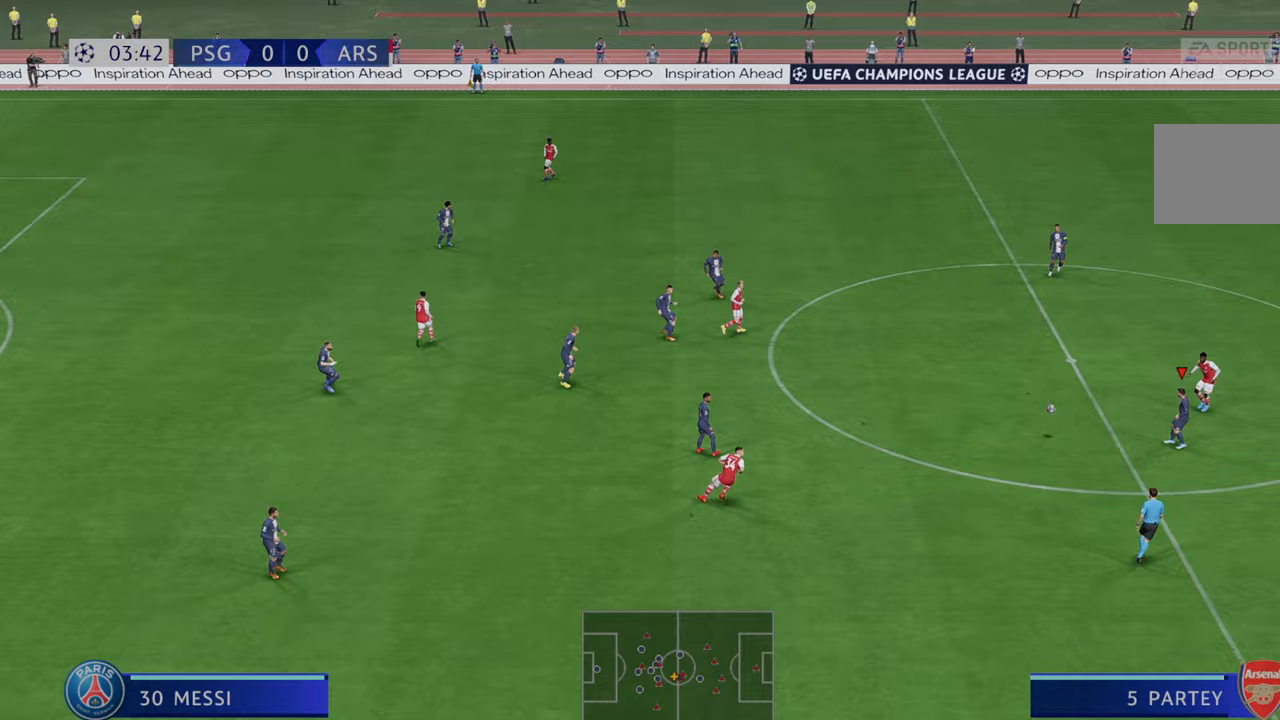
{"buttons": ["R2"], "left_stick": "up", "right_stick": "center", "events": [[67, "A", "down"], [67, "L1", "down"], [100, "left_stick", "up-right"], [133, "L1", "up"], [200, "A", "up"], [417, "left_stick", "up"]]}
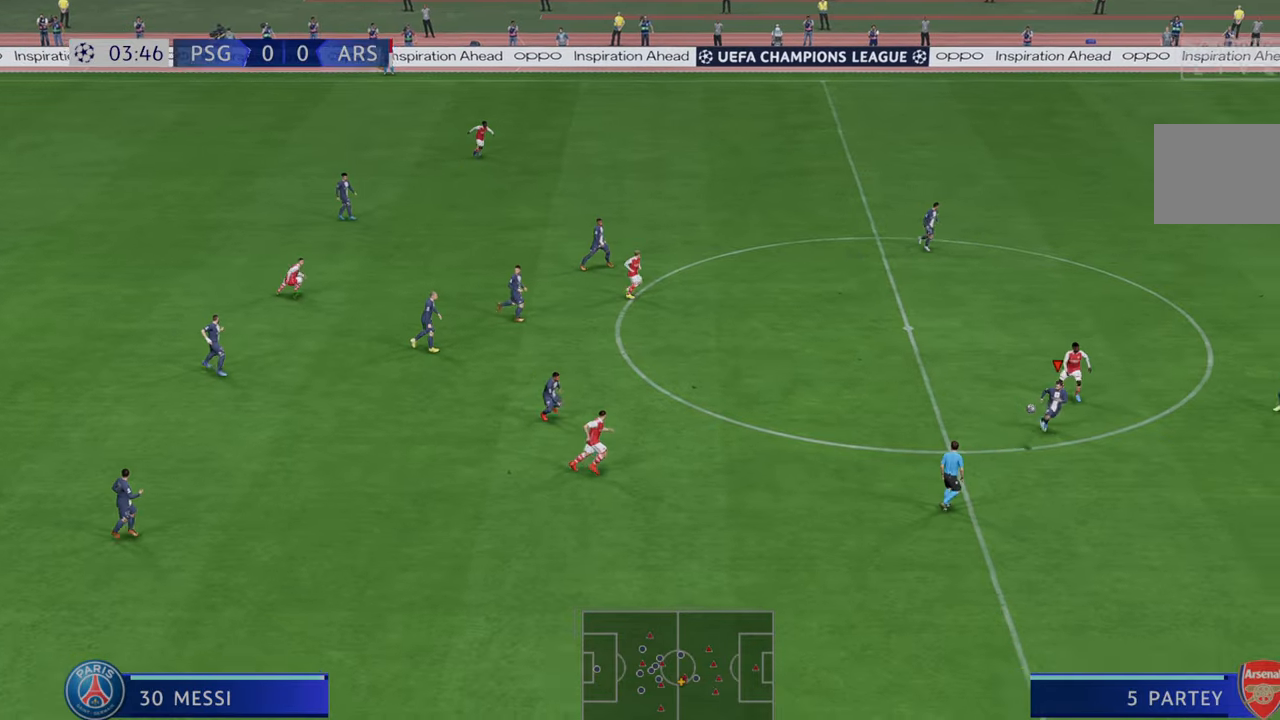
{"buttons": ["R2"], "left_stick": "up", "right_stick": "center", "events": []}
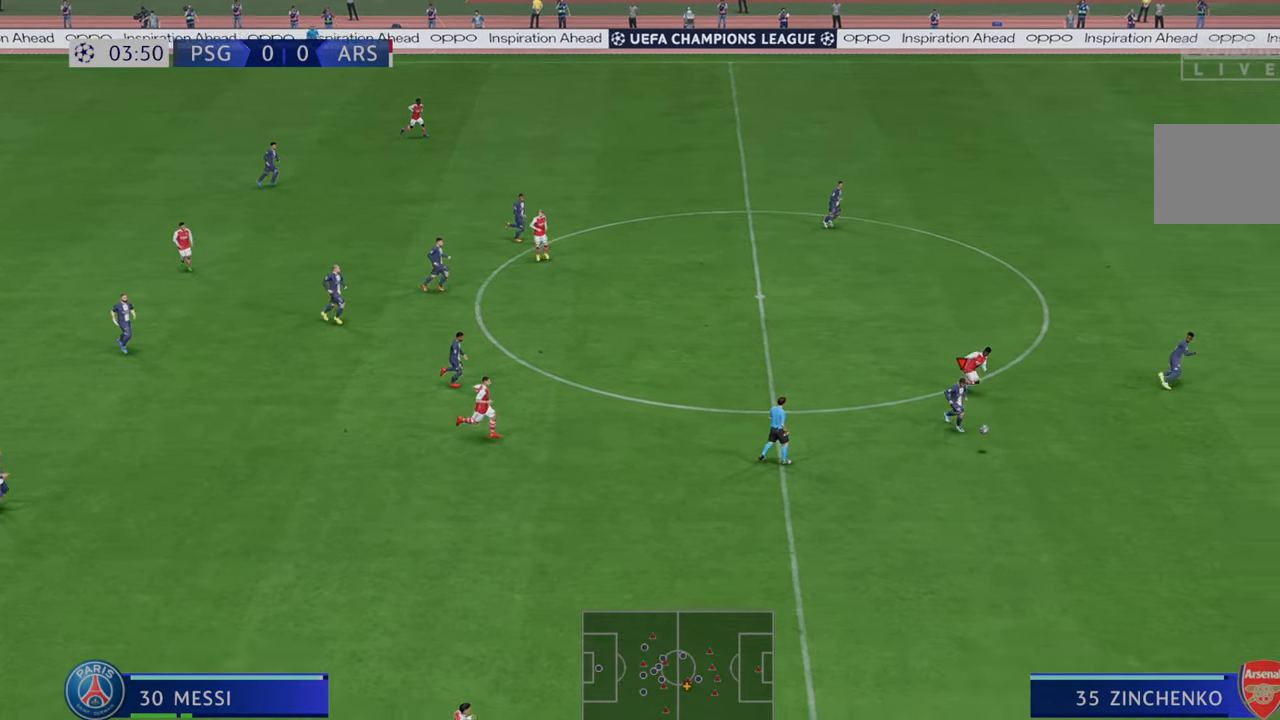
{"buttons": ["R2"], "left_stick": "right", "right_stick": "center", "events": [[50, "left_stick", "up-right"], [417, "left_stick", "right"]]}
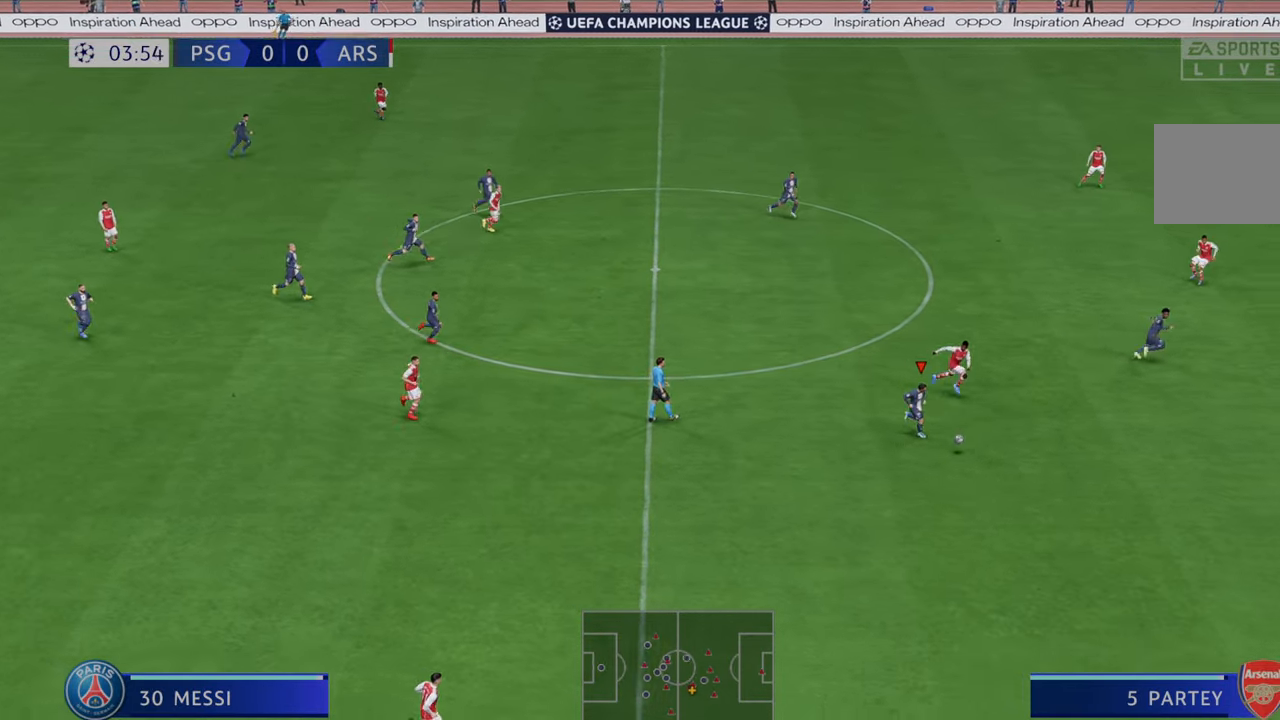
{"buttons": ["R2"], "left_stick": "right", "right_stick": "center", "events": [[217, "A", "down"], [417, "A", "up"]]}
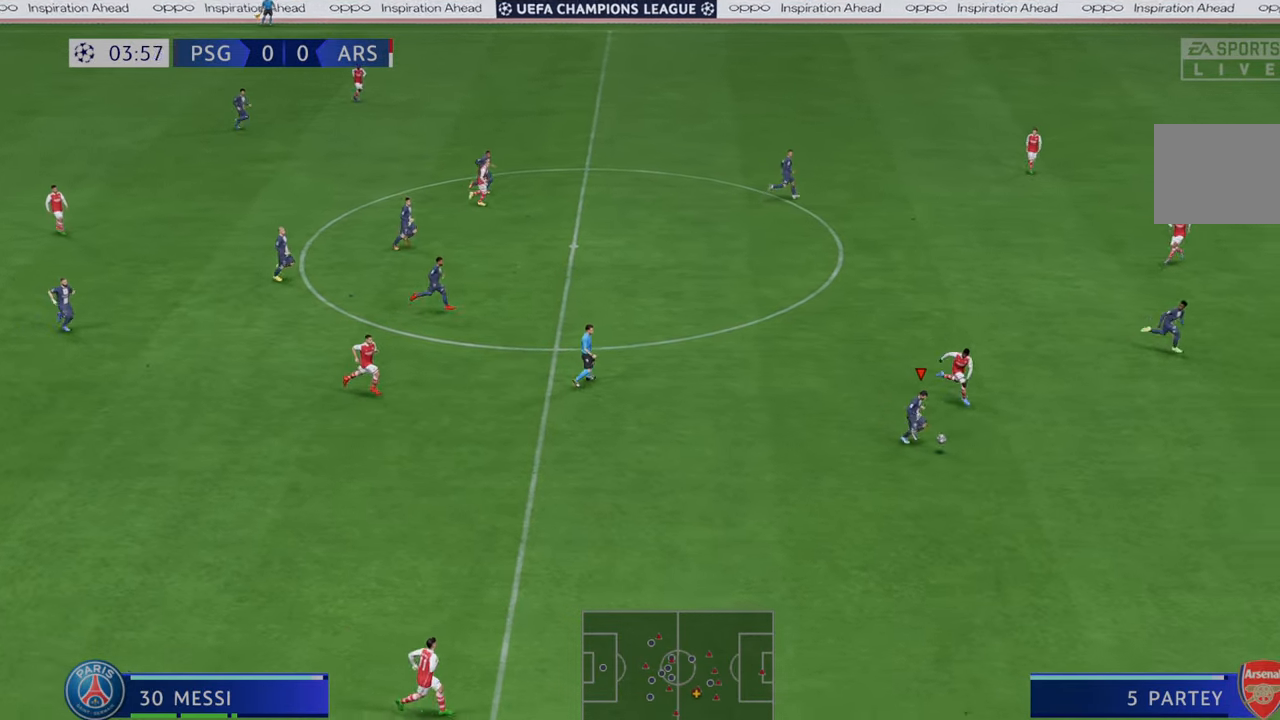
{"buttons": ["R2"], "left_stick": "right", "right_stick": "center", "events": []}
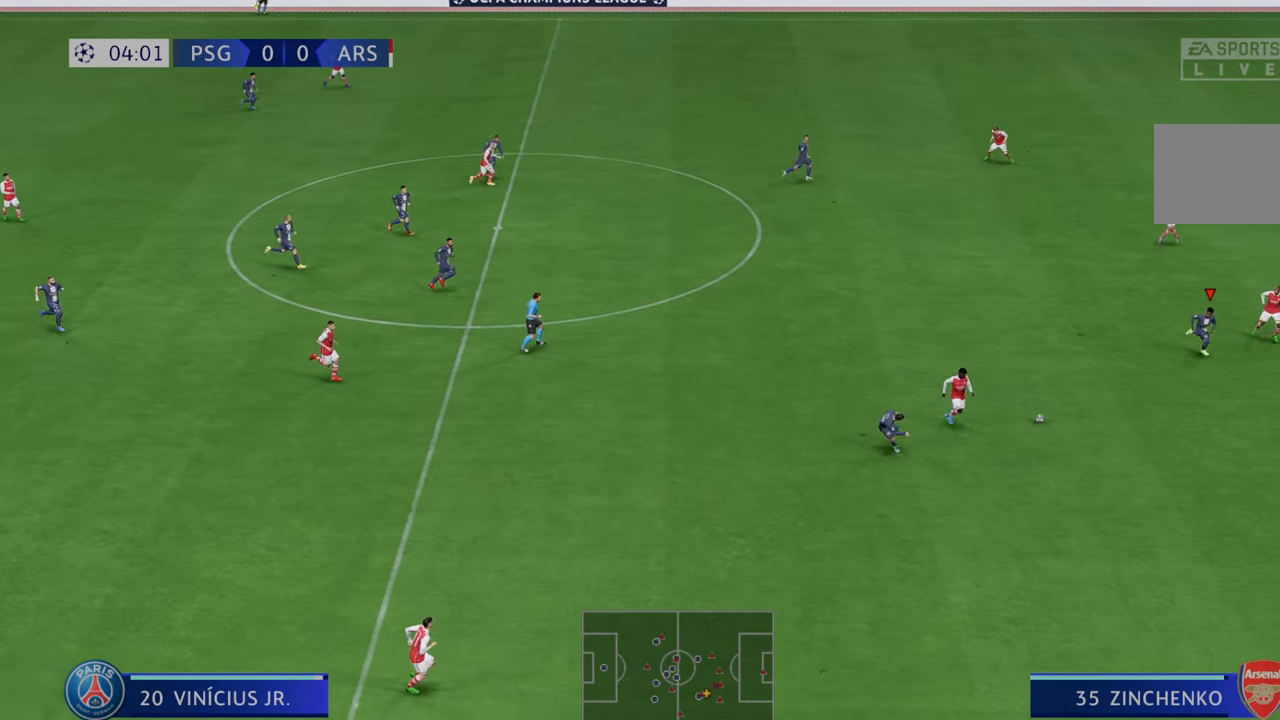
{"buttons": ["R2"], "left_stick": "right", "right_stick": "center", "events": [[150, "left_stick", "up-right"], [350, "left_stick", "right"]]}